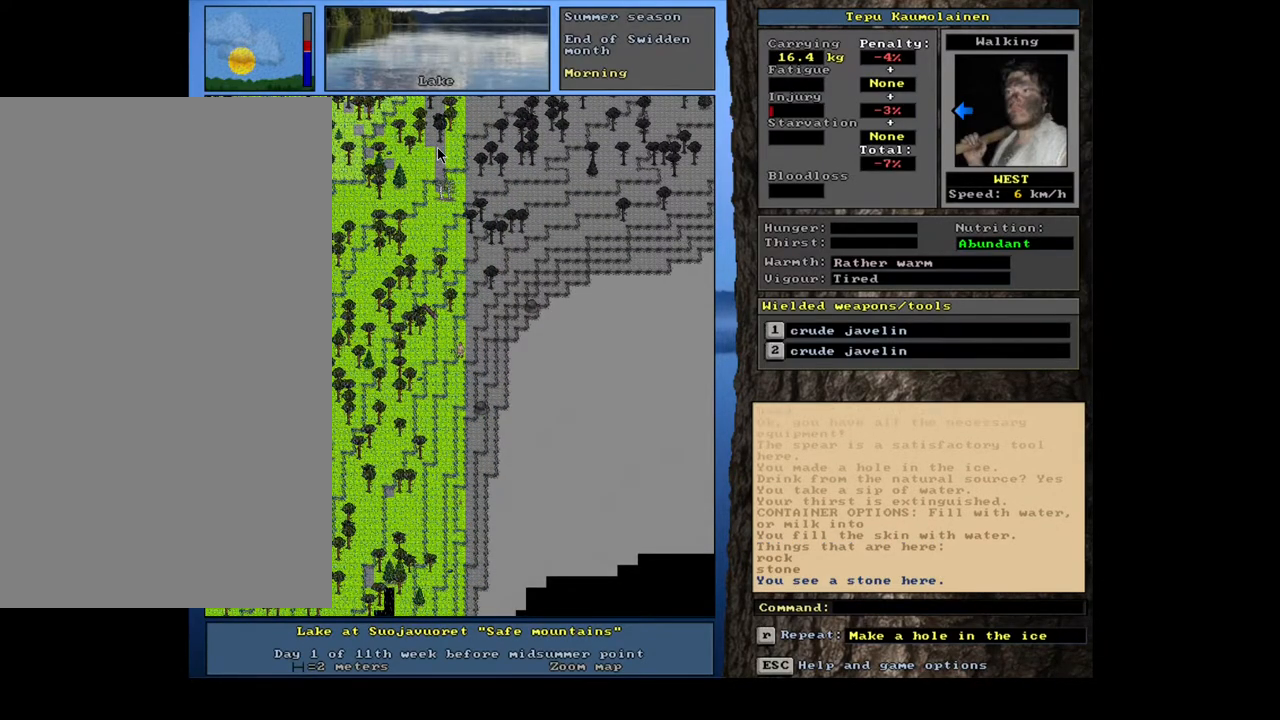
Gameplay with keyboard and mouse; each line is a JSON object with the keys and mouse buttons held at the frame after it. "events" lists presses ("down") and releases ("up") of "a", "backspace", "caps_lock", "d", "down", "e", "escape", "f1", "f10", "f11", "f12", "f2", "f3", "f4", "f5", "f6", "f7", "f8", "f9", "left", "num0", "num1", "num2", "num3", "num4", "num5", "num6", "num7", "num8", "num9", "q", "r", "right", "s", "space", "t", "tab", "u", "up", "w", "y", "mouse_left", "mouse_wheel", "mouse_right", "mouse_mb4" and "mouse_mb5" between this image and that frame as [ms after this image, input, new state], when the widget could be followed in between. "mouse_left", "mouse_wheel", "mouse_right", "mouse_mb4", "mouse_mb5" = the "left", "wheel", "right", "mb4", "mb5" buttons of the "mouse" list. No other keys are recorded. "wheel" means that the mouse wheel is clicked or scrolled. Mouse movement is not recorded.
{"keys": ["num2"], "mouse": [], "events": [[200, "num2", "down"], [233, "num1", "down"], [317, "num1", "up"]]}
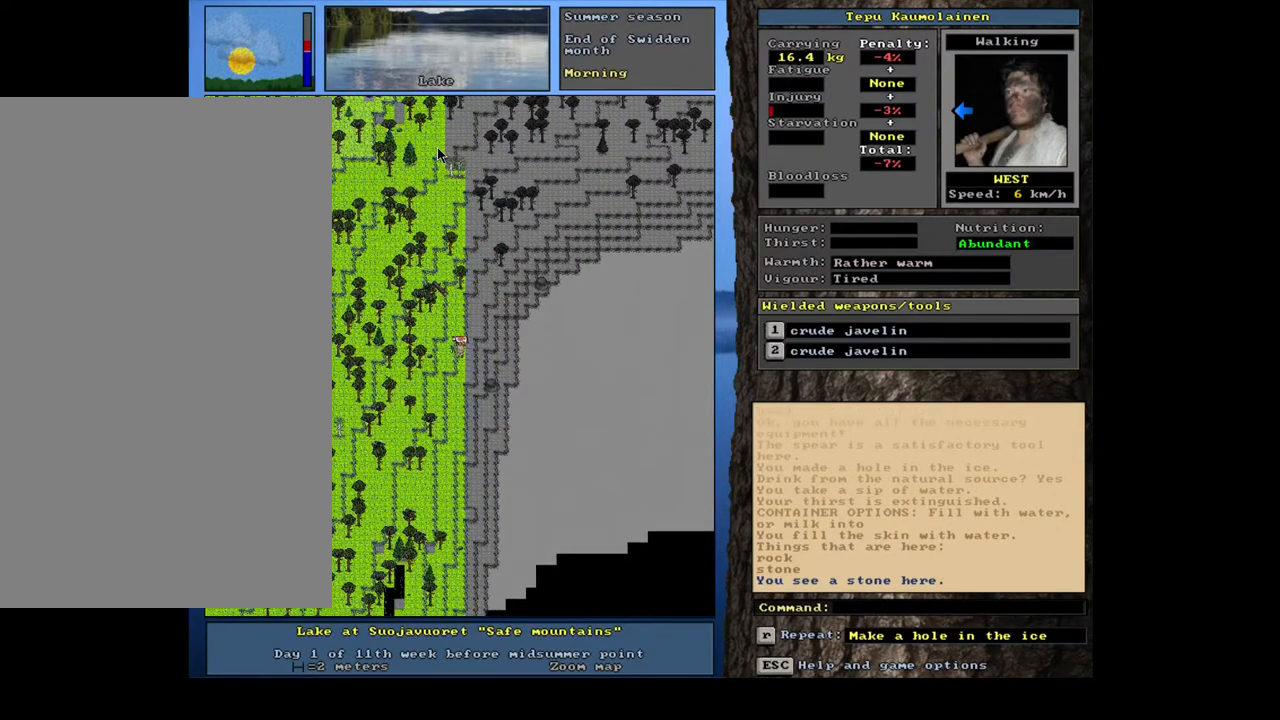
{"keys": [], "mouse": [], "events": [[33, "num1", "down"], [50, "num2", "up"], [117, "num1", "up"]]}
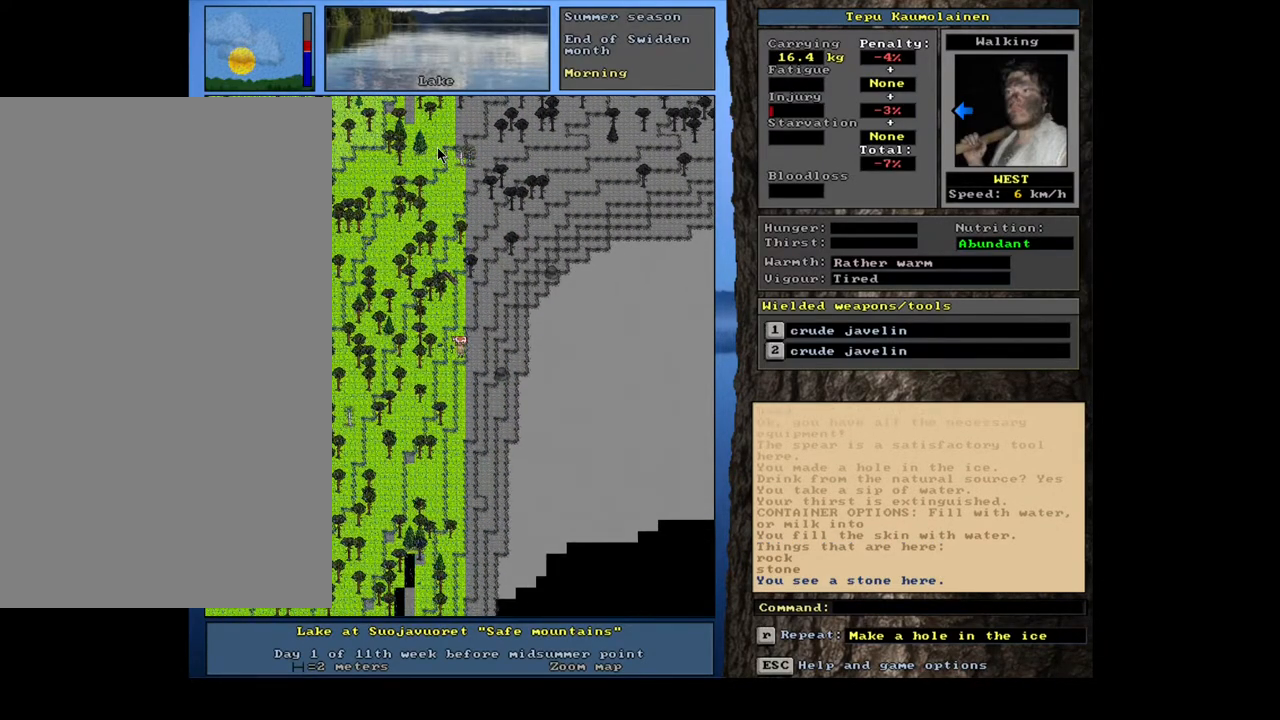
{"keys": ["num2"], "mouse": [], "events": [[200, "num1", "down"], [283, "num1", "up"], [450, "num2", "down"]]}
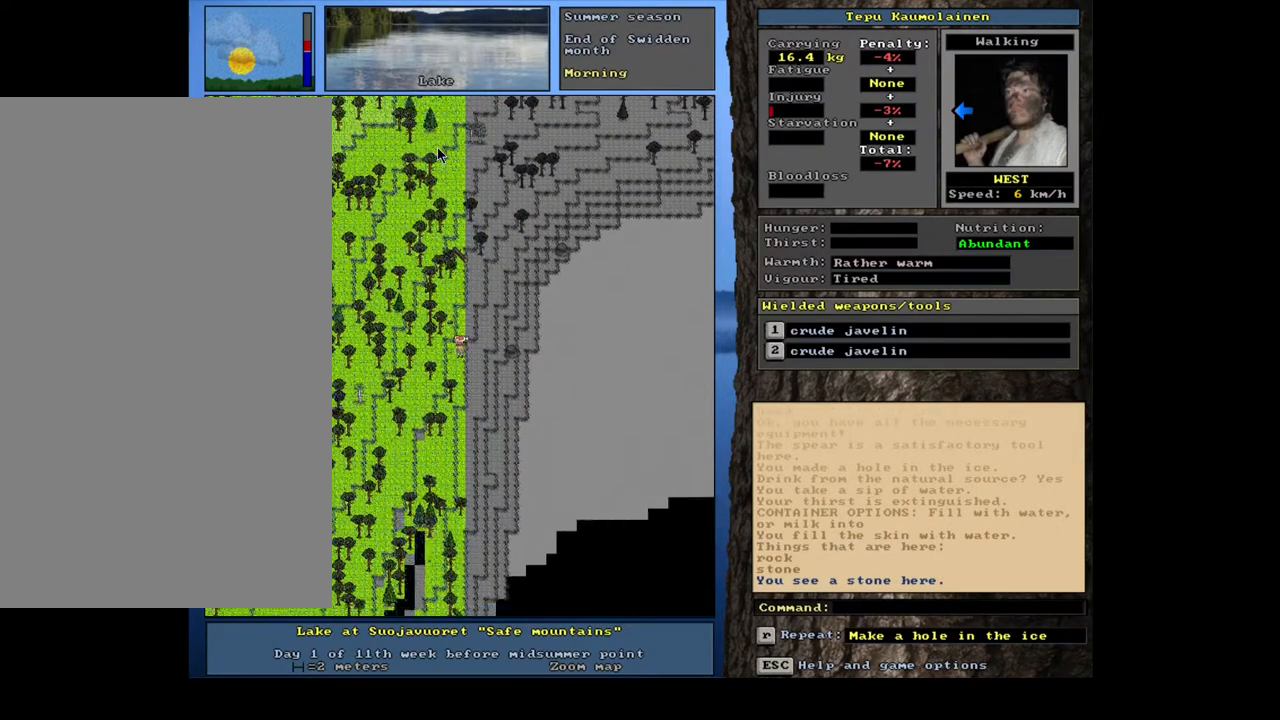
{"keys": [], "mouse": [], "events": [[33, "num2", "up"], [117, "num2", "down"], [200, "num2", "up"], [267, "num2", "down"], [483, "num2", "up"]]}
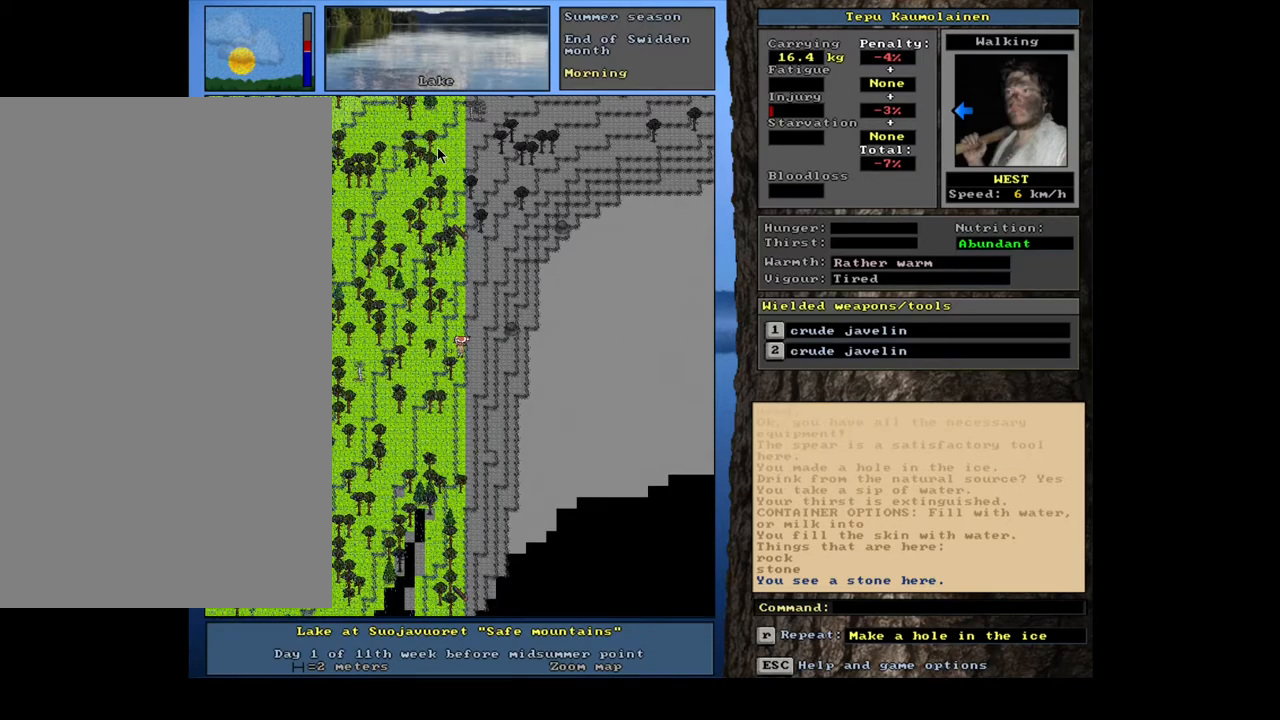
{"keys": ["num2"], "mouse": [], "events": [[50, "num3", "down"], [133, "num2", "down"], [183, "num3", "up"], [233, "num2", "up"], [283, "num2", "down"], [383, "num2", "up"], [483, "num2", "down"]]}
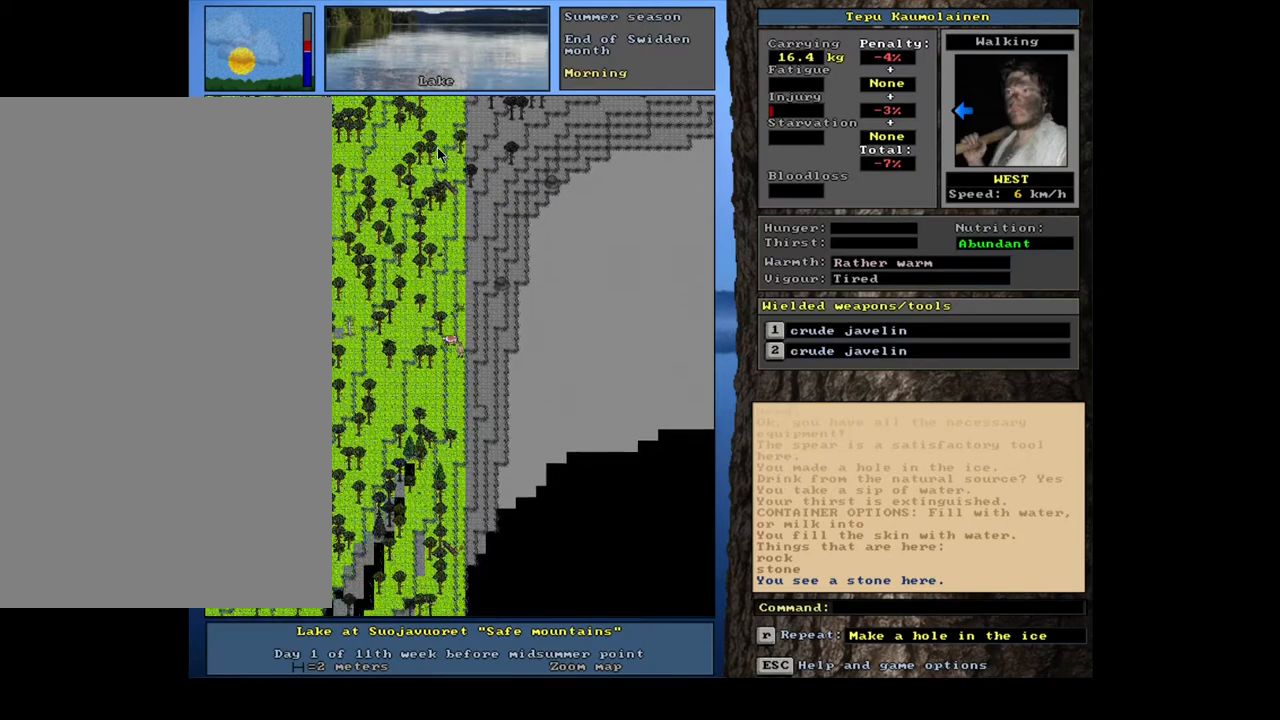
{"keys": ["num2"], "mouse": [], "events": [[50, "num2", "up"], [283, "num1", "down"], [367, "num1", "up"], [433, "num2", "down"]]}
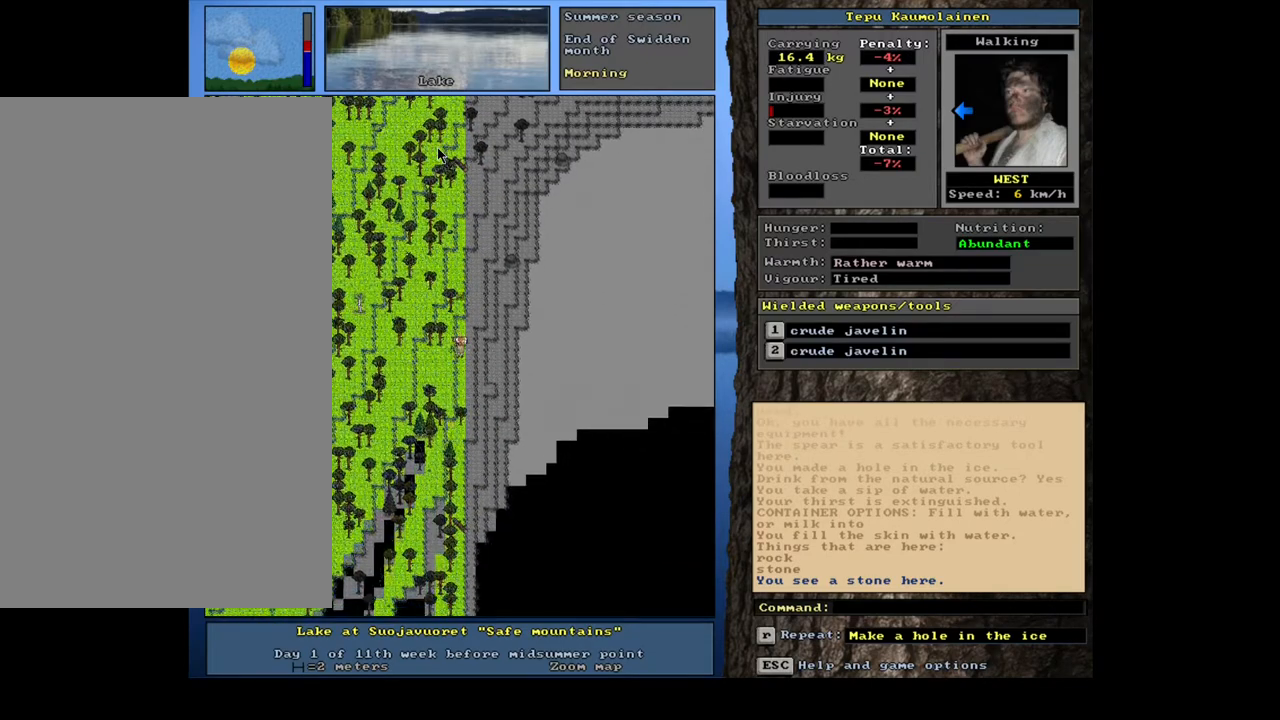
{"keys": [], "mouse": [], "events": [[67, "num2", "up"], [350, "num1", "down"], [467, "num1", "up"]]}
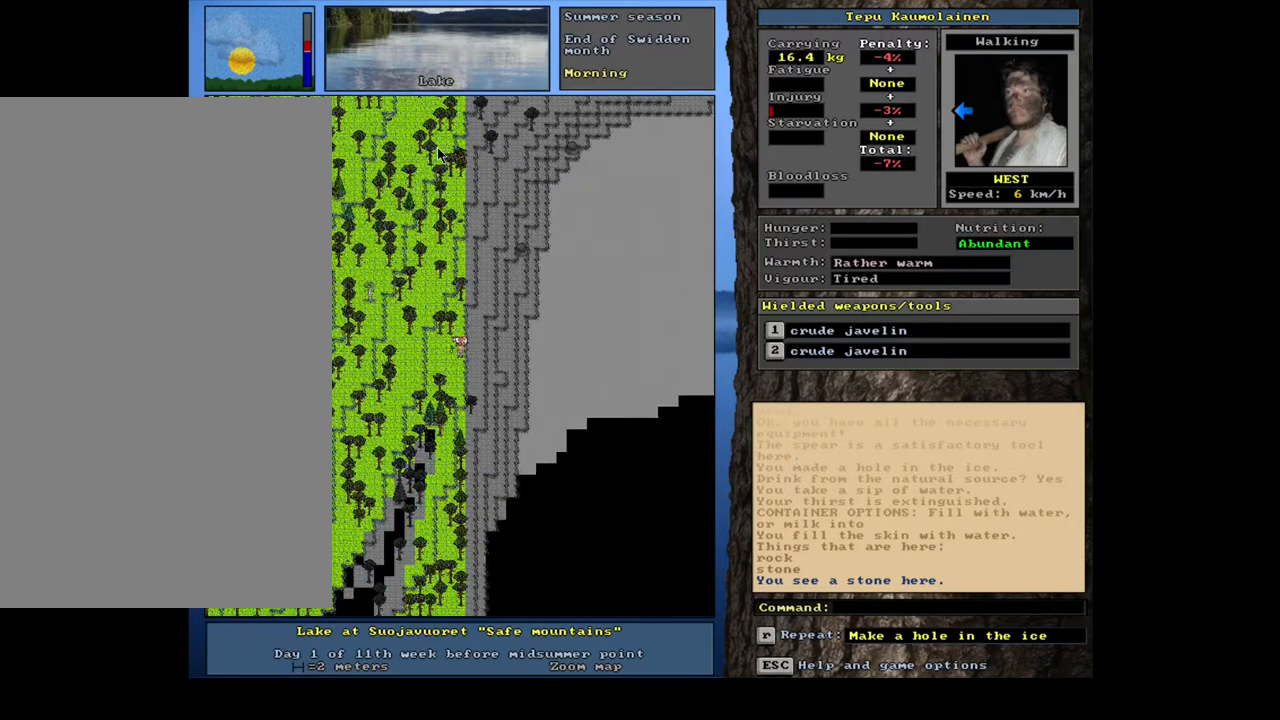
{"keys": ["num3"], "mouse": [], "events": [[317, "num2", "down"], [367, "num2", "up"], [450, "num3", "down"]]}
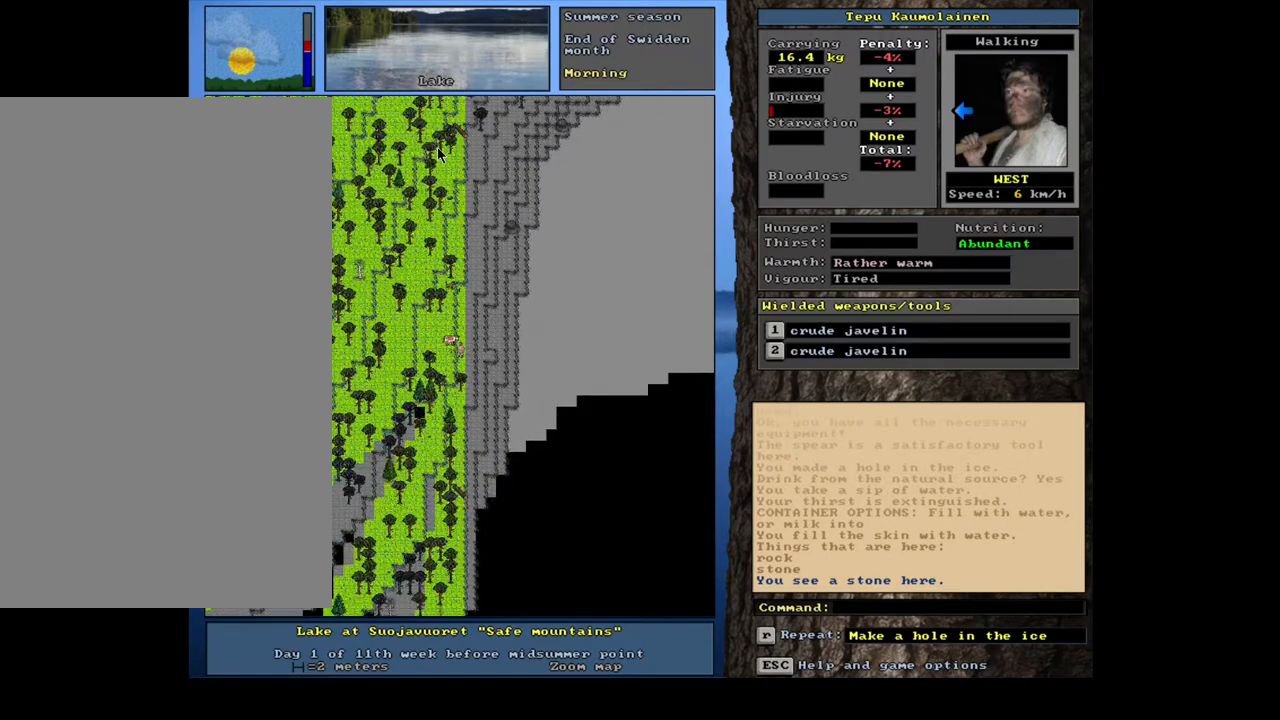
{"keys": ["num1"], "mouse": [], "events": [[83, "num3", "up"], [100, "num2", "down"], [200, "num2", "up"], [450, "num1", "down"]]}
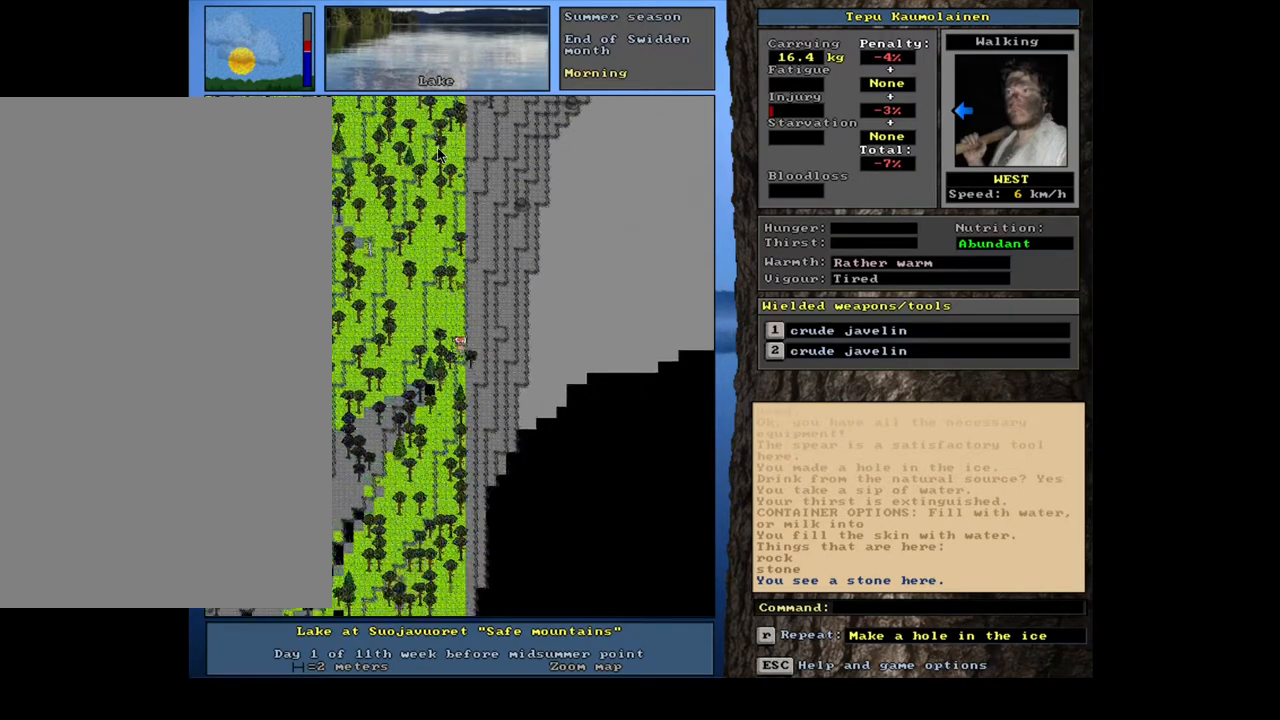
{"keys": [], "mouse": [], "events": [[67, "num1", "up"], [117, "num2", "down"], [250, "num2", "up"], [367, "num2", "down"], [383, "num2", "up"]]}
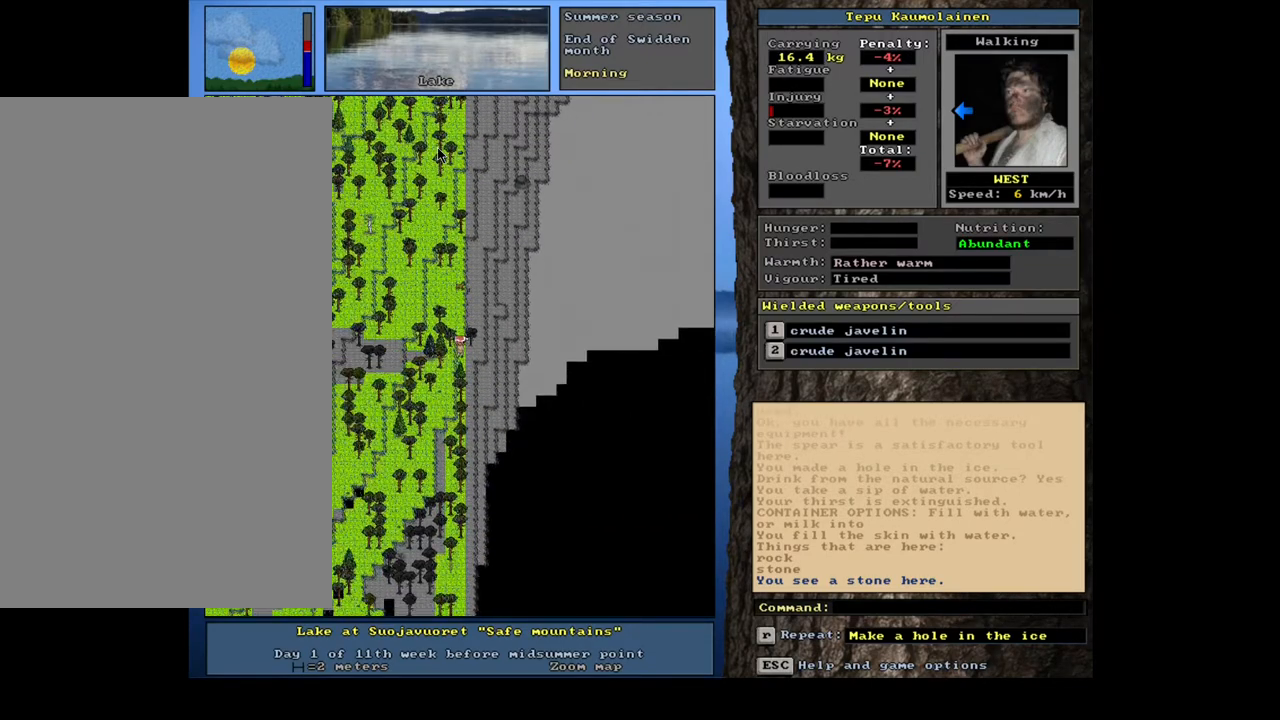
{"keys": [], "mouse": [], "events": []}
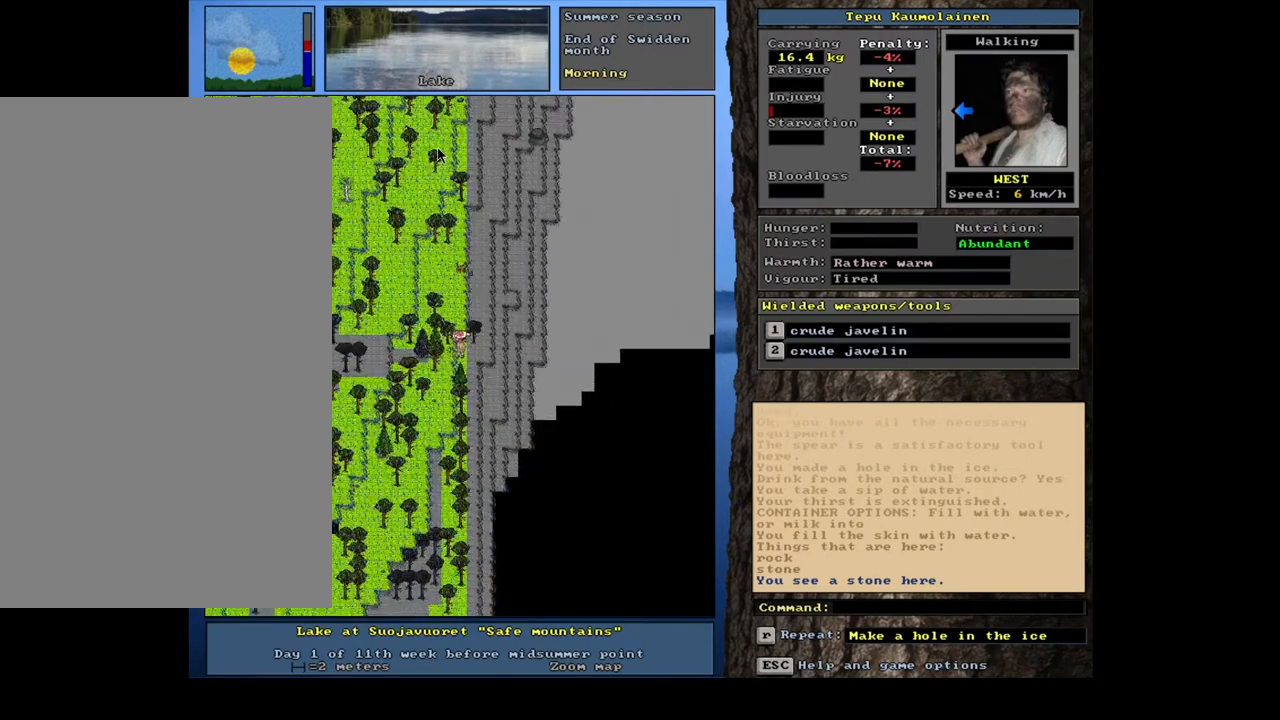
{"keys": [], "mouse": [], "events": []}
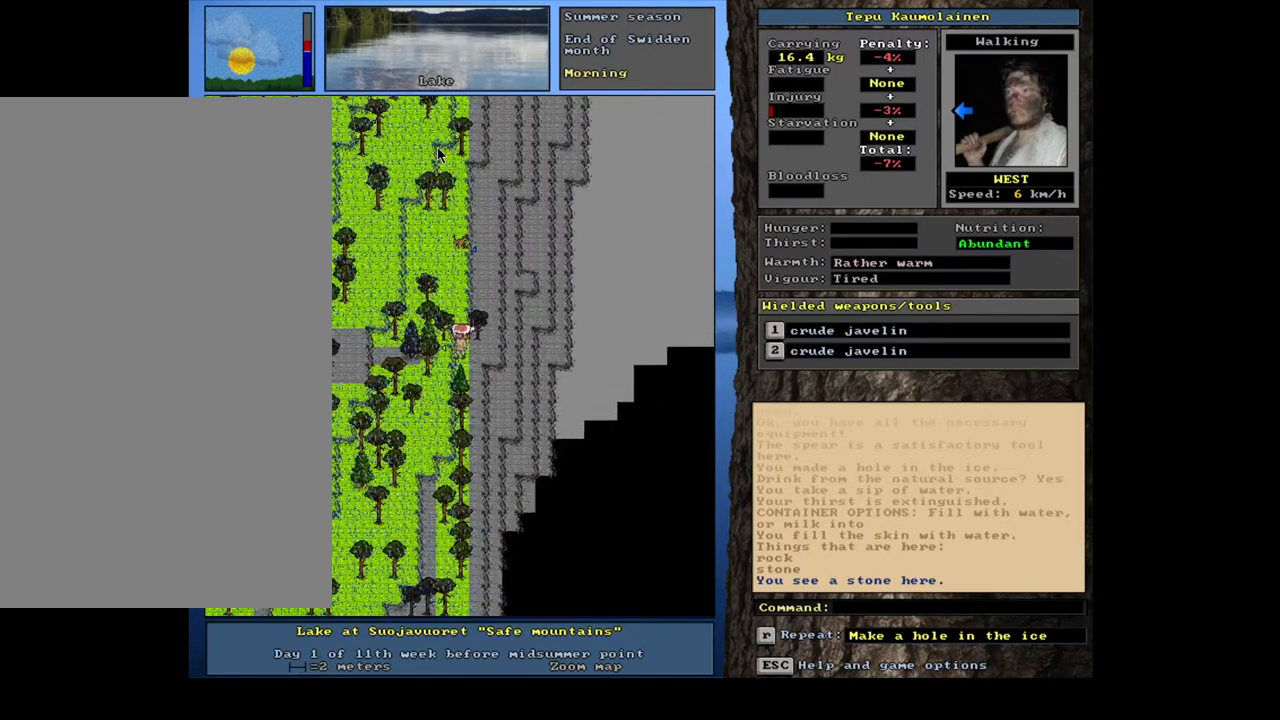
{"keys": ["num4"], "mouse": [], "events": [[417, "num4", "down"]]}
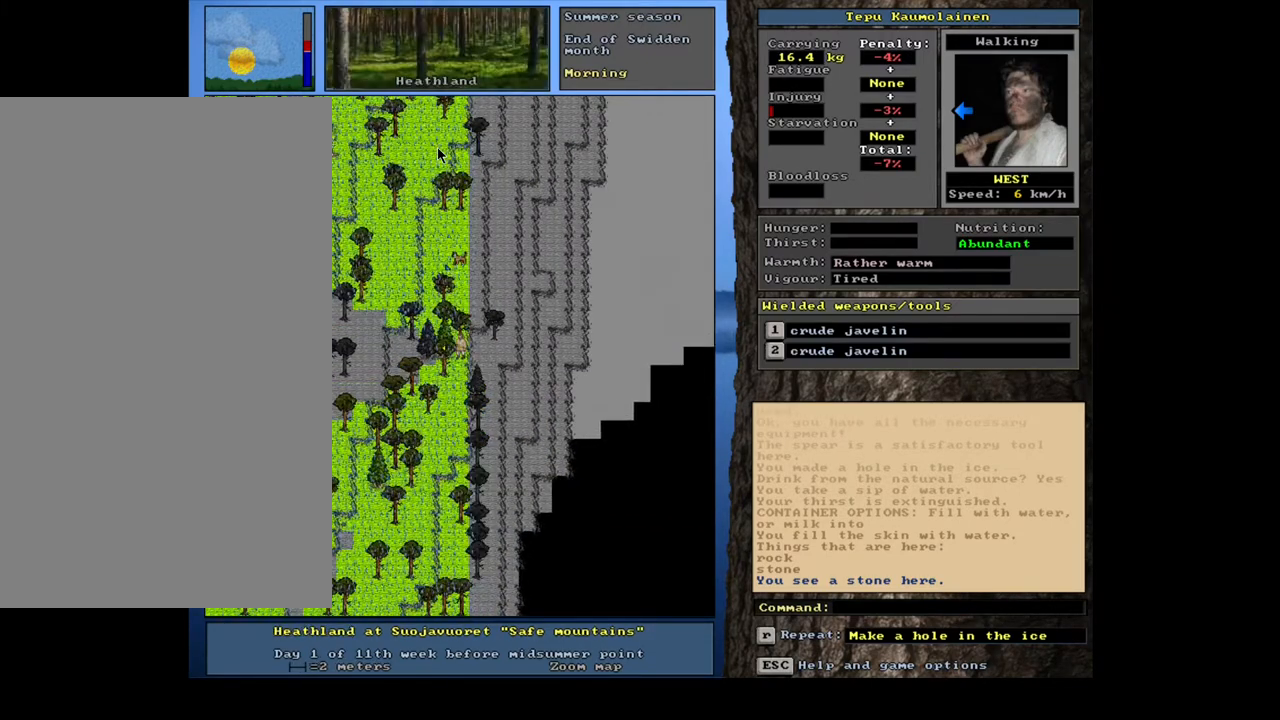
{"keys": [], "mouse": [], "events": [[50, "num4", "up"], [150, "num4", "down"], [283, "num4", "up"]]}
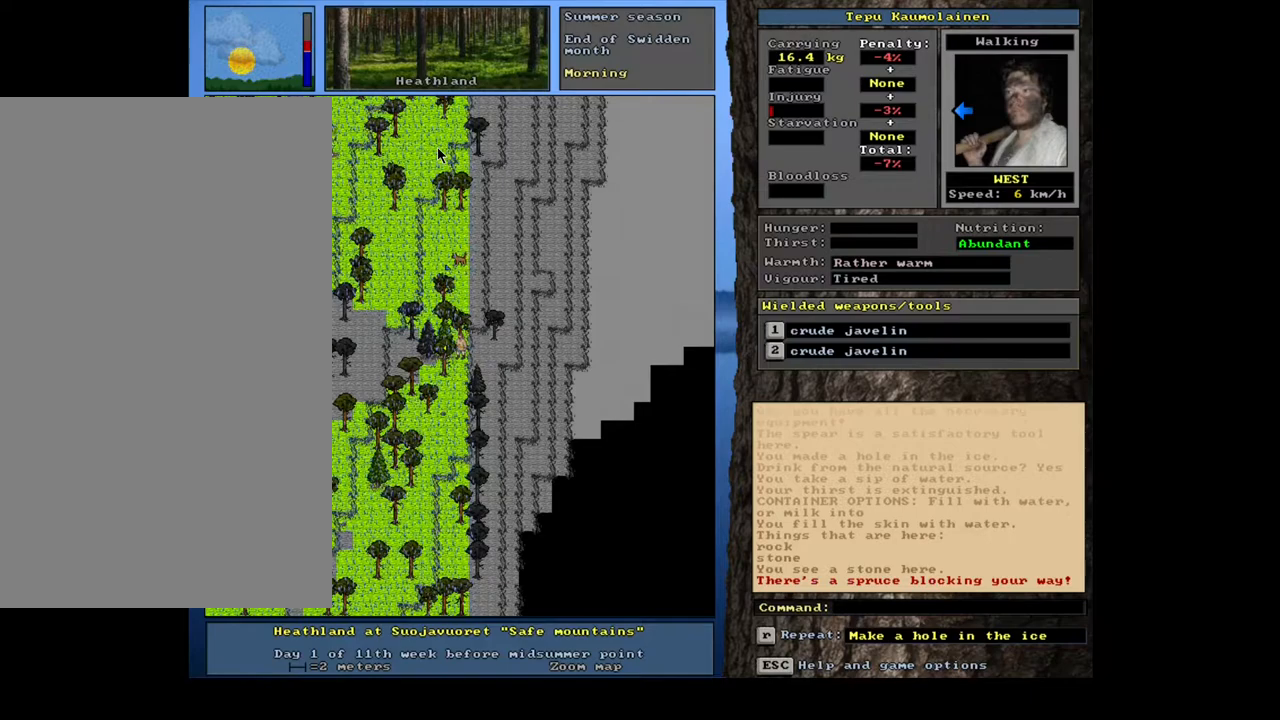
{"keys": [], "mouse": [], "events": []}
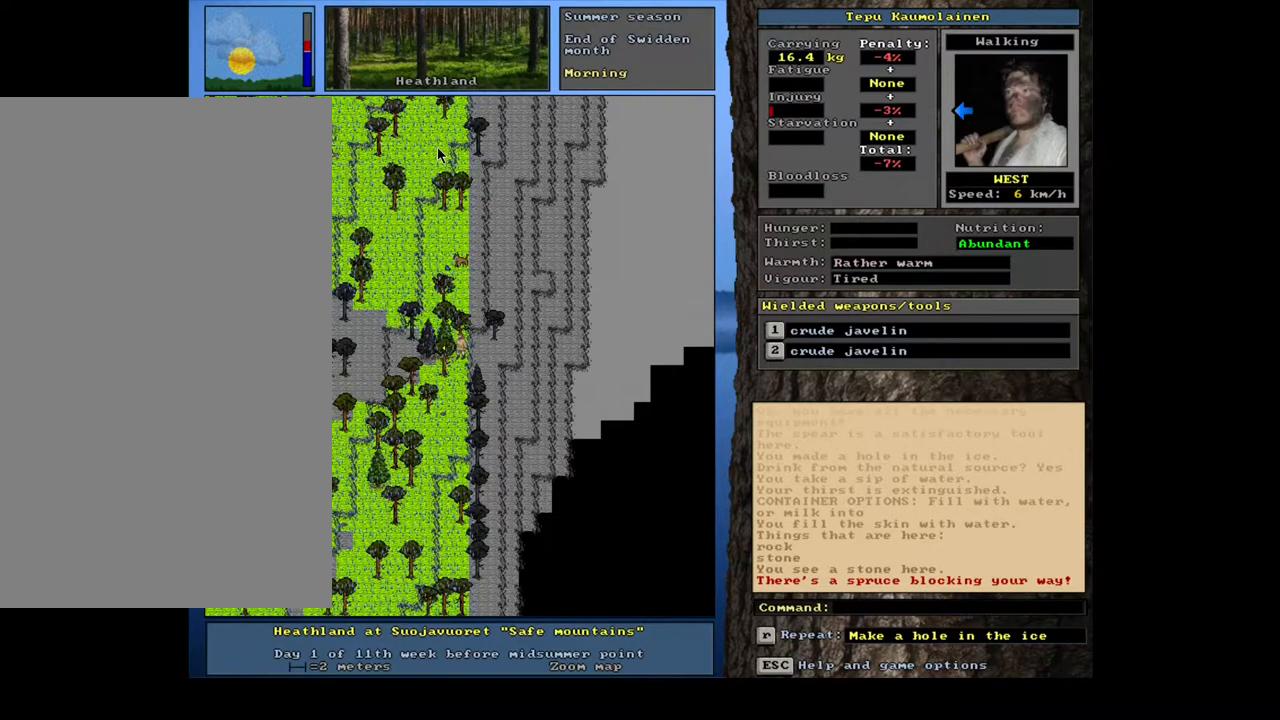
{"keys": [], "mouse": [], "events": []}
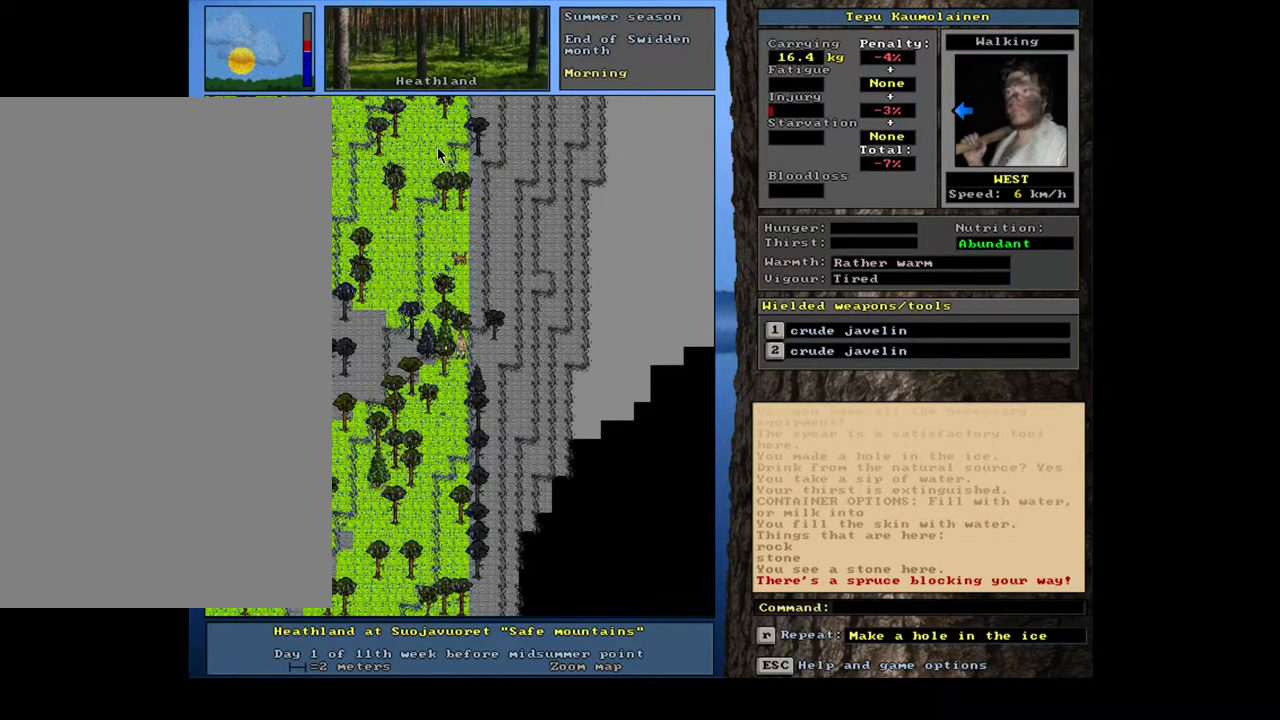
{"keys": [], "mouse": [], "events": []}
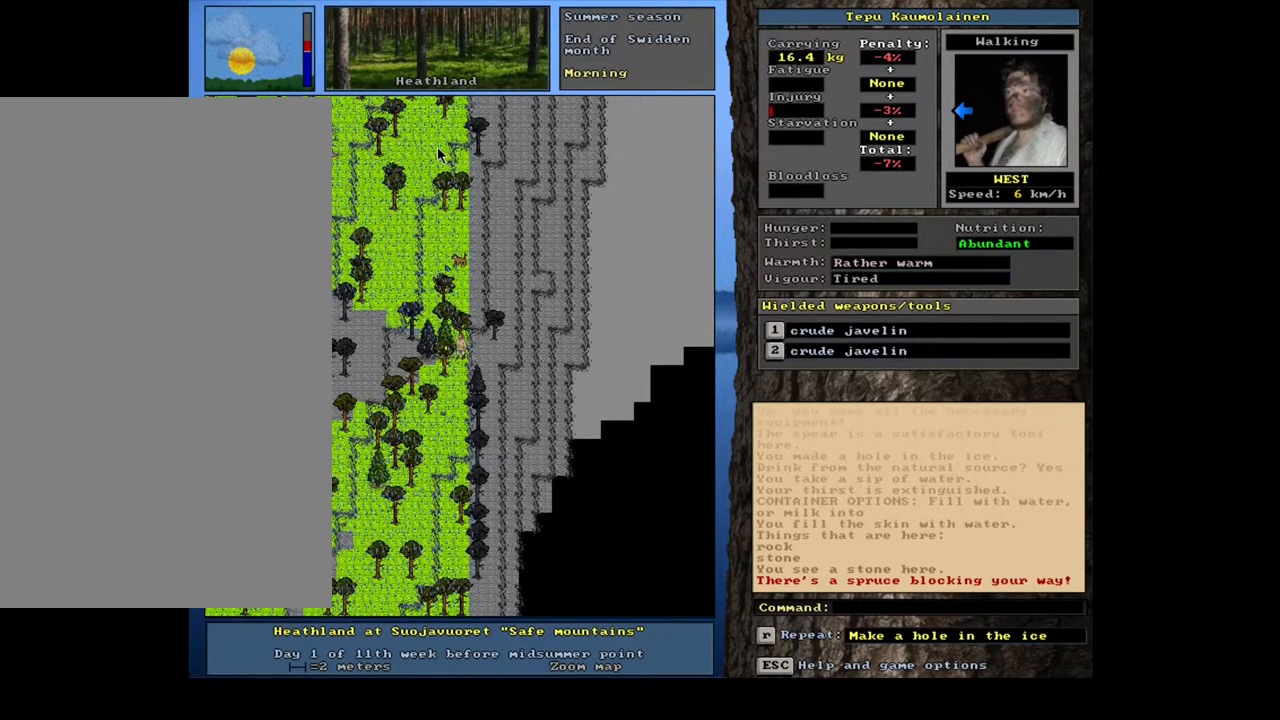
{"keys": [], "mouse": [], "events": []}
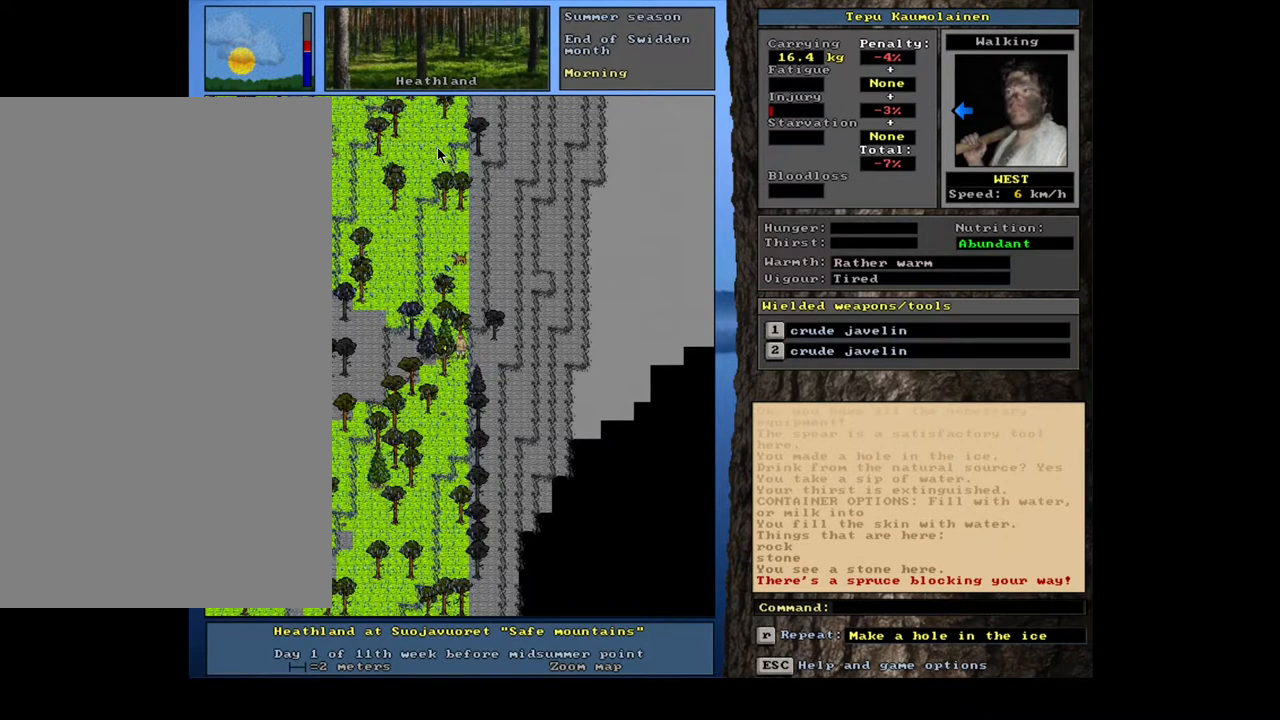
{"keys": ["num1"], "mouse": [], "events": [[117, "num2", "down"], [233, "num1", "down"], [267, "num2", "up"], [350, "num1", "up"], [450, "num1", "down"]]}
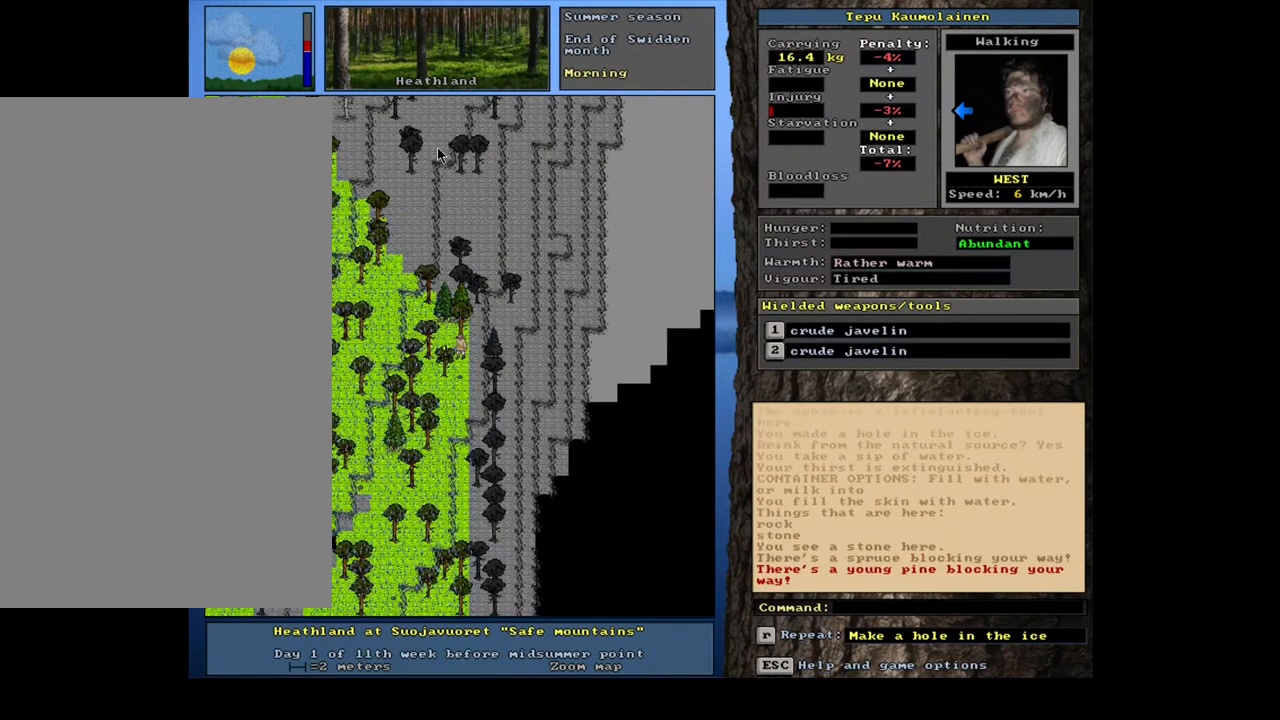
{"keys": [], "mouse": [], "events": [[67, "num1", "up"], [200, "num2", "down"], [250, "num2", "up"], [350, "num2", "down"], [433, "num2", "up"]]}
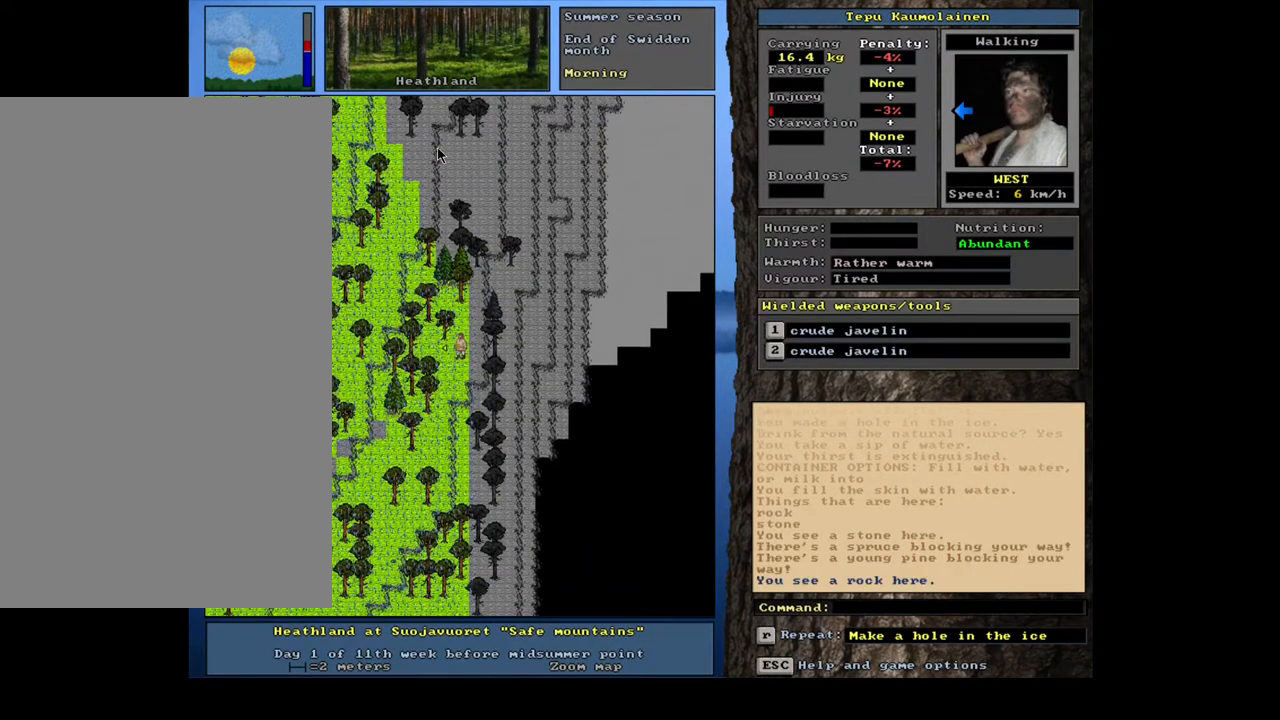
{"keys": [], "mouse": [], "events": [[33, "num2", "down"], [150, "num2", "up"], [167, "num1", "down"], [250, "num1", "up"], [333, "num2", "down"], [467, "num2", "up"]]}